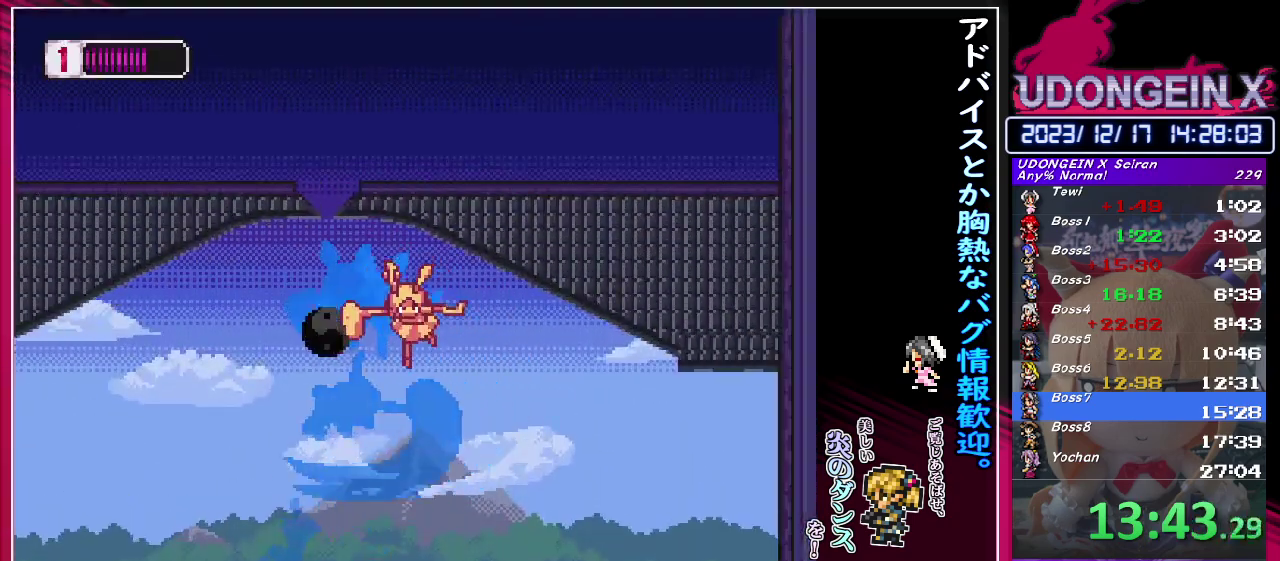
Gameplay with a controller (PlayStation layout); each line is a JSON object with the inputs held at the frame after it. "events" lists button and stick changes between this image and that frame as [ms after this image, input, new state], when the widget could be followed in between. Not read: L3 R3 right_stick.
{"buttons": [], "left_stick": "right", "events": [[33, "left_stick", "center"], [283, "left_stick", "up-right"], [400, "left_stick", "right"]]}
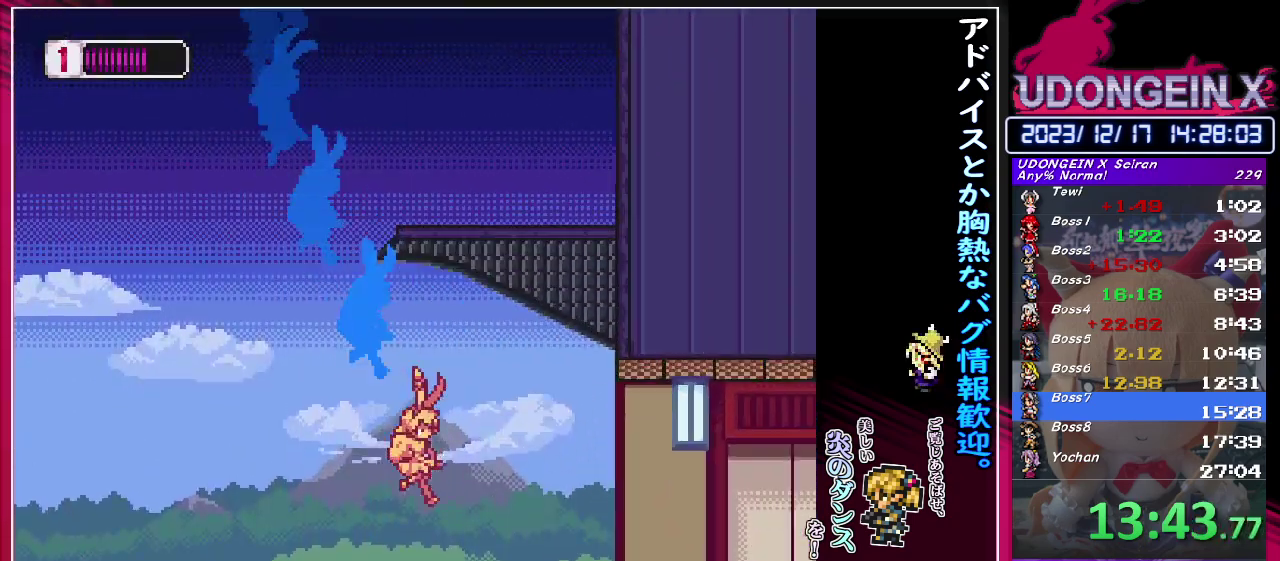
{"buttons": ["R1"], "left_stick": "right", "events": [[267, "R1", "down"]]}
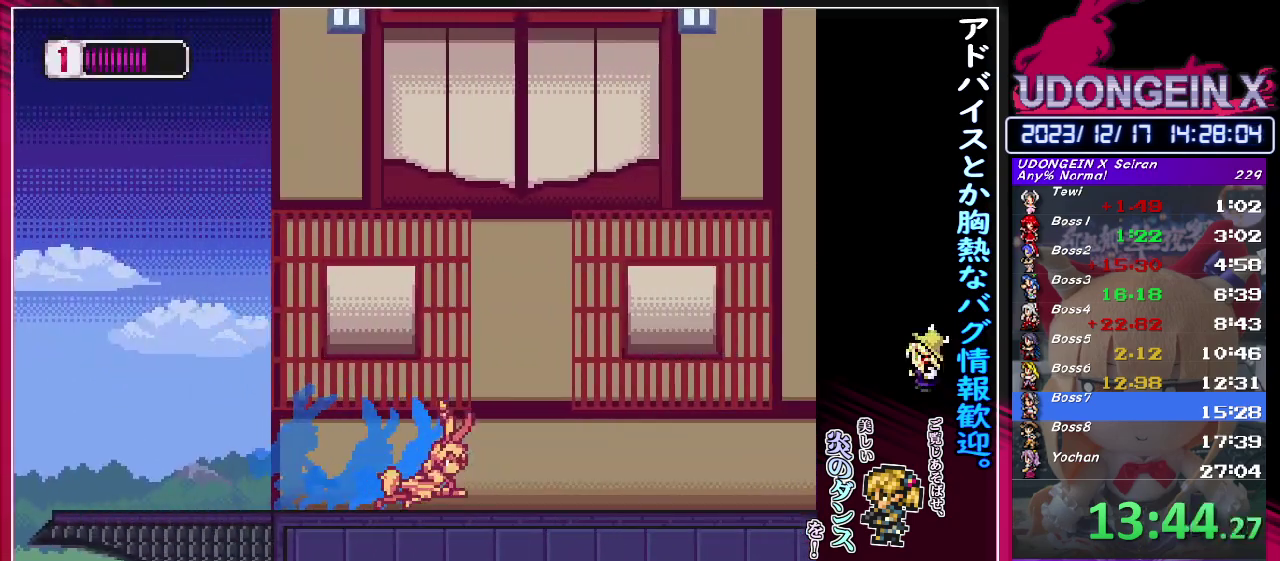
{"buttons": ["R1"], "left_stick": "right", "events": [[200, "R1", "up"], [250, "R1", "down"]]}
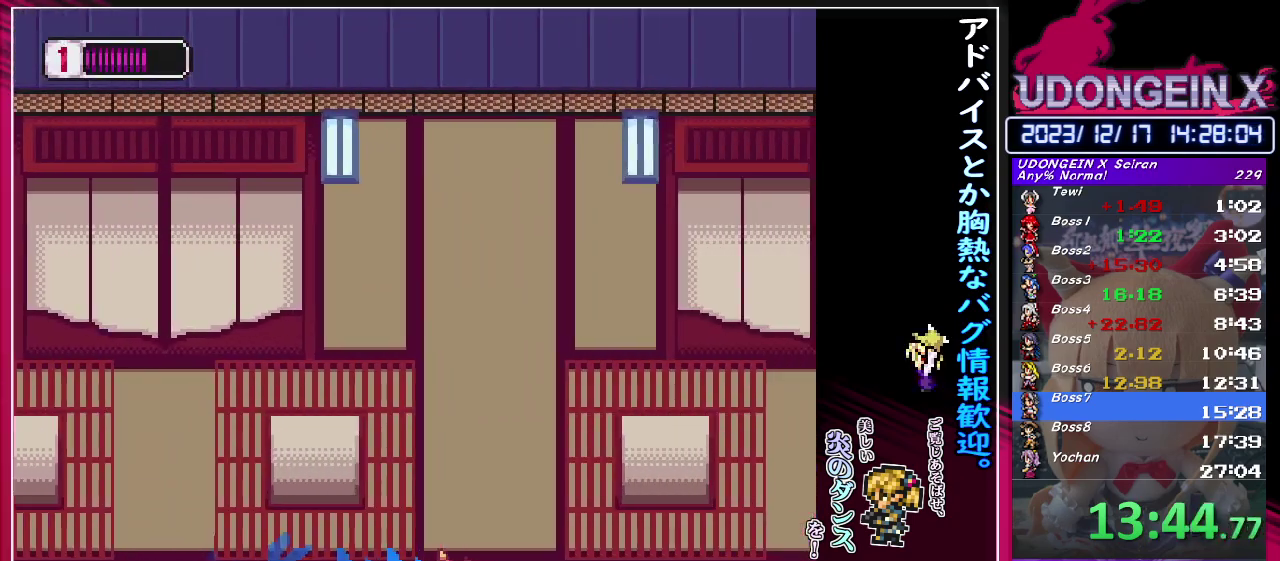
{"buttons": ["CIRCLE", "R1"], "left_stick": "right", "events": [[233, "CIRCLE", "down"]]}
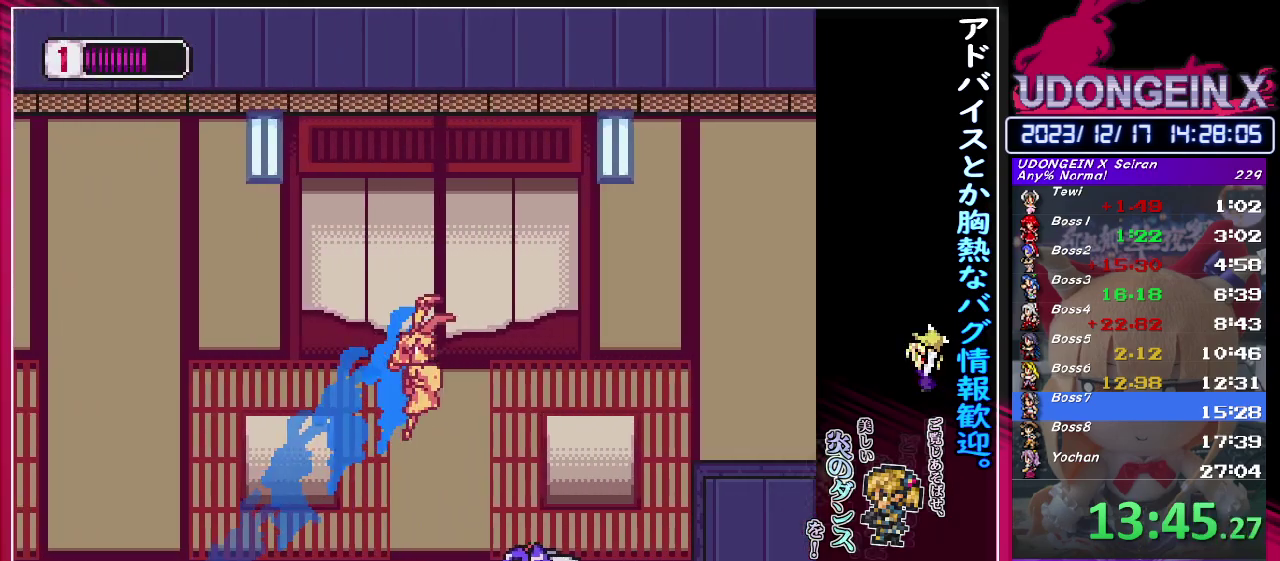
{"buttons": [], "left_stick": "right", "events": [[317, "R1", "up"], [333, "CIRCLE", "up"], [400, "CIRCLE", "down"], [400, "R1", "down"], [483, "CIRCLE", "up"], [483, "R1", "up"]]}
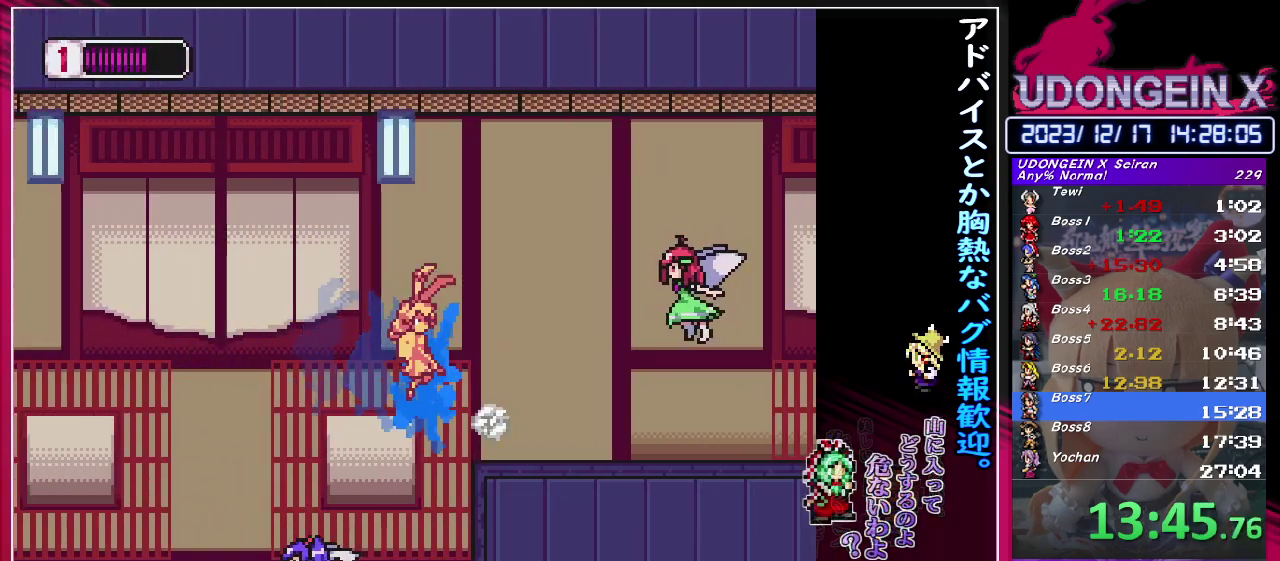
{"buttons": ["R1"], "left_stick": "right", "events": [[300, "R1", "down"]]}
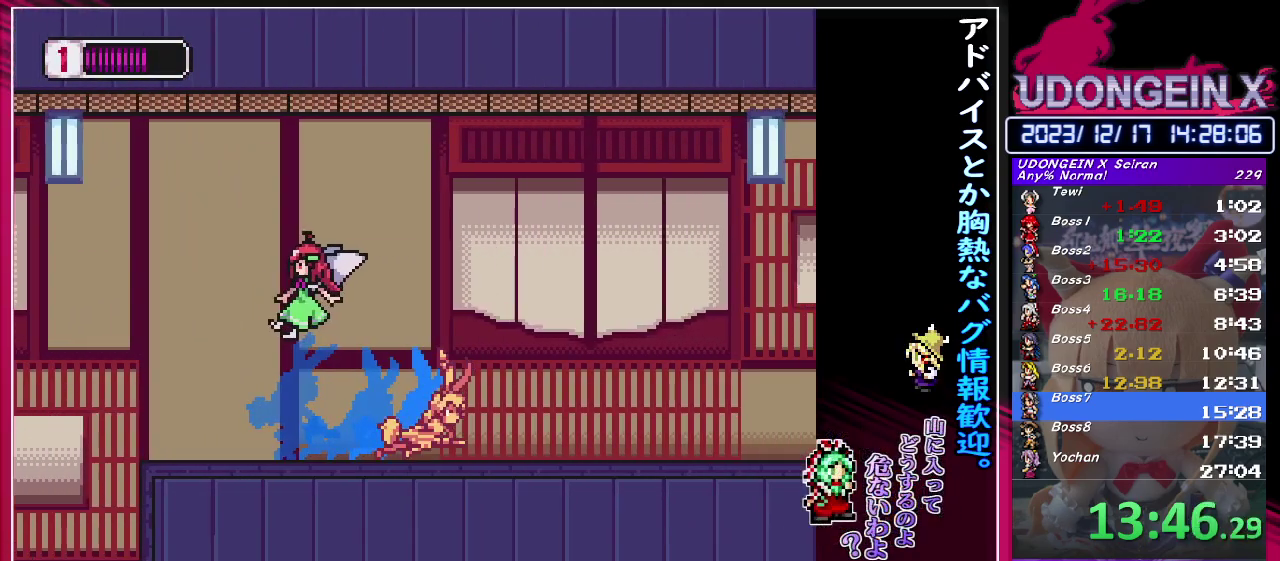
{"buttons": ["CIRCLE", "TRIANGLE", "R1"], "left_stick": "right", "events": [[33, "CIRCLE", "down"], [233, "TRIANGLE", "down"]]}
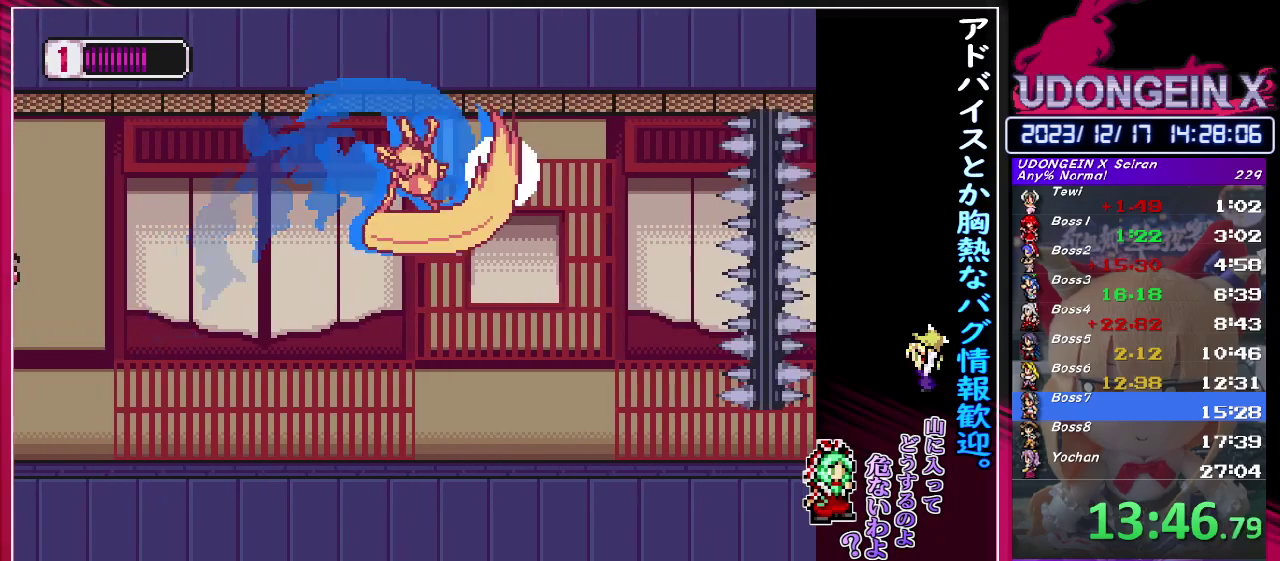
{"buttons": ["R1"], "left_stick": "right", "events": [[50, "TRIANGLE", "up"], [83, "CIRCLE", "up"], [83, "R1", "up"], [200, "left_stick", "up-right"], [350, "left_stick", "right"], [450, "R1", "down"]]}
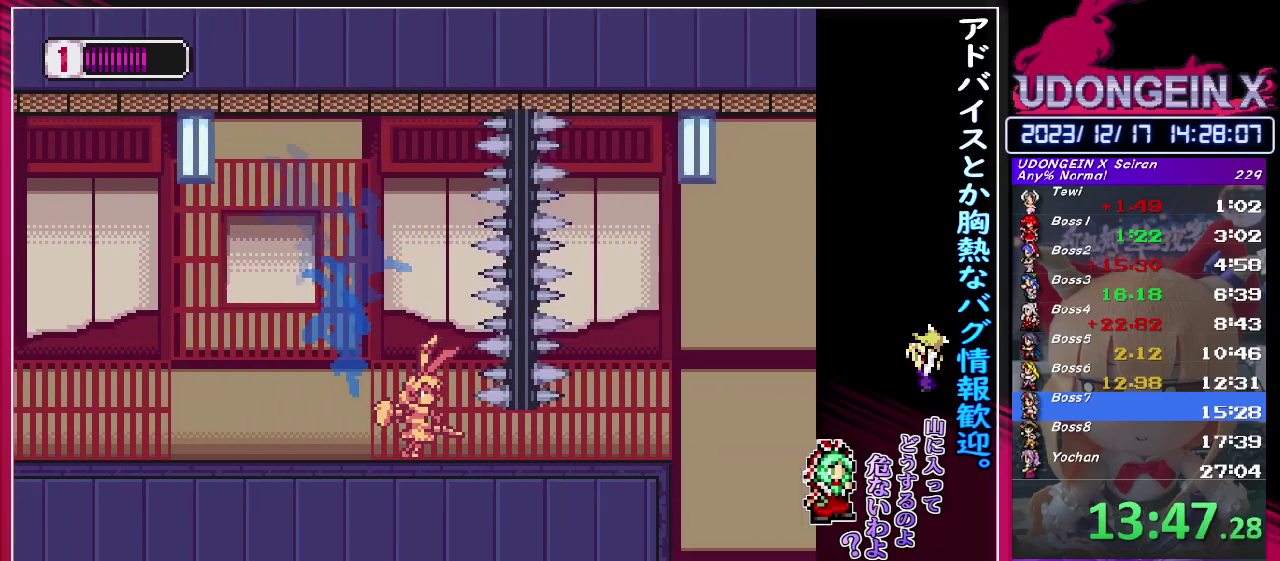
{"buttons": [], "left_stick": "right", "events": [[250, "CIRCLE", "down"], [367, "CIRCLE", "up"], [367, "R1", "up"]]}
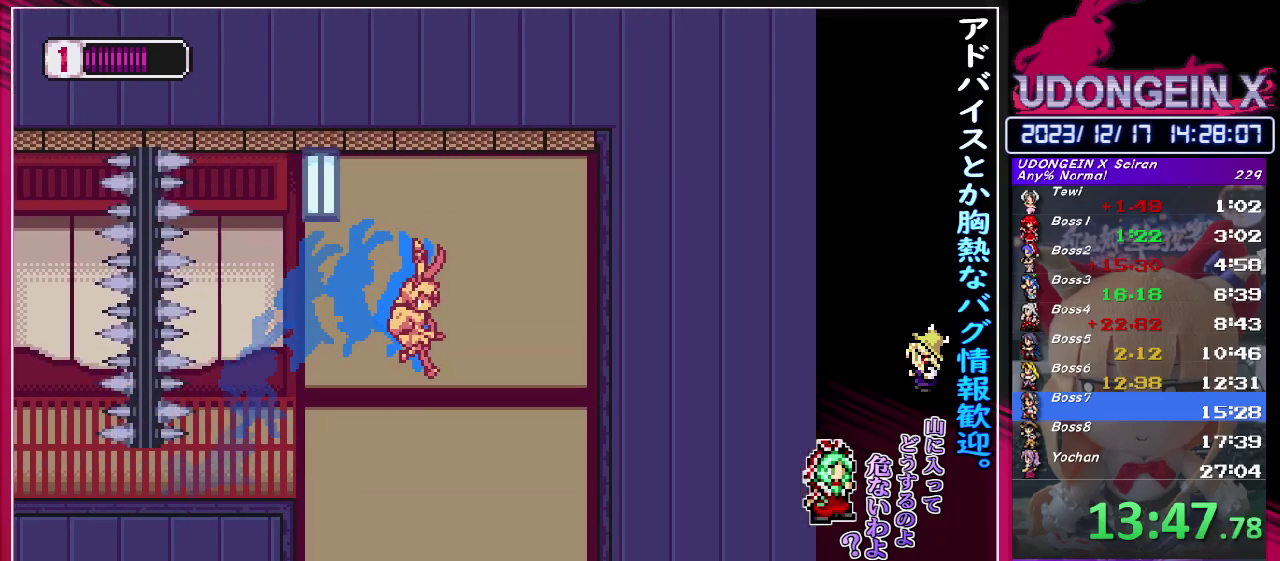
{"buttons": [], "left_stick": "center", "events": [[183, "left_stick", "center"]]}
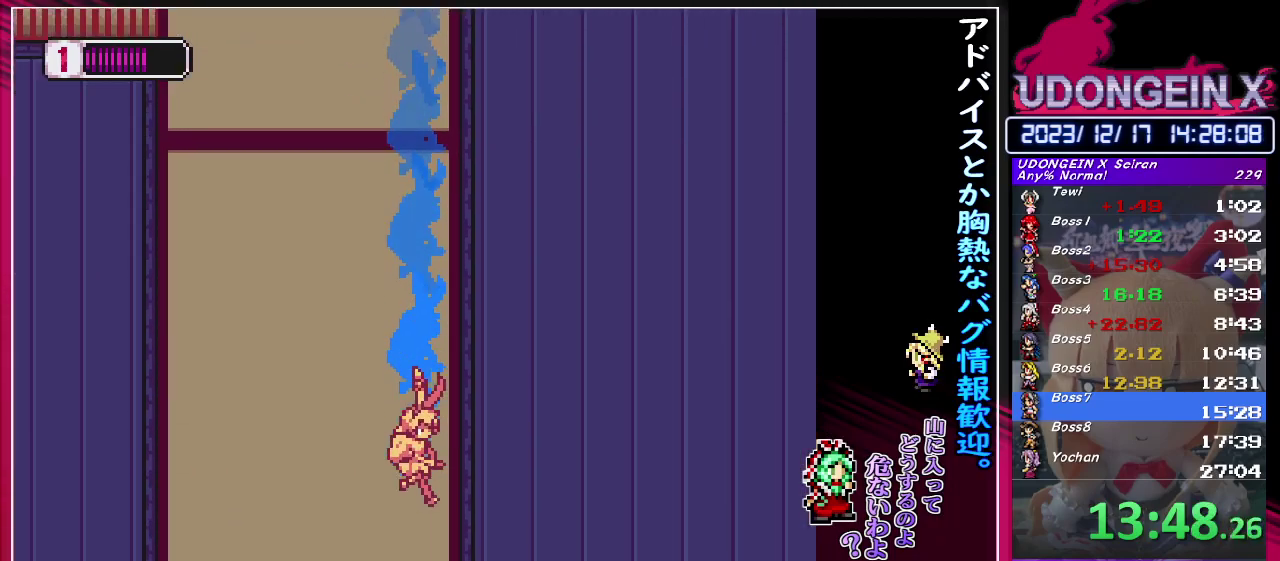
{"buttons": ["R1"], "left_stick": "right", "events": [[433, "R1", "down"], [433, "left_stick", "up-right"], [500, "left_stick", "right"]]}
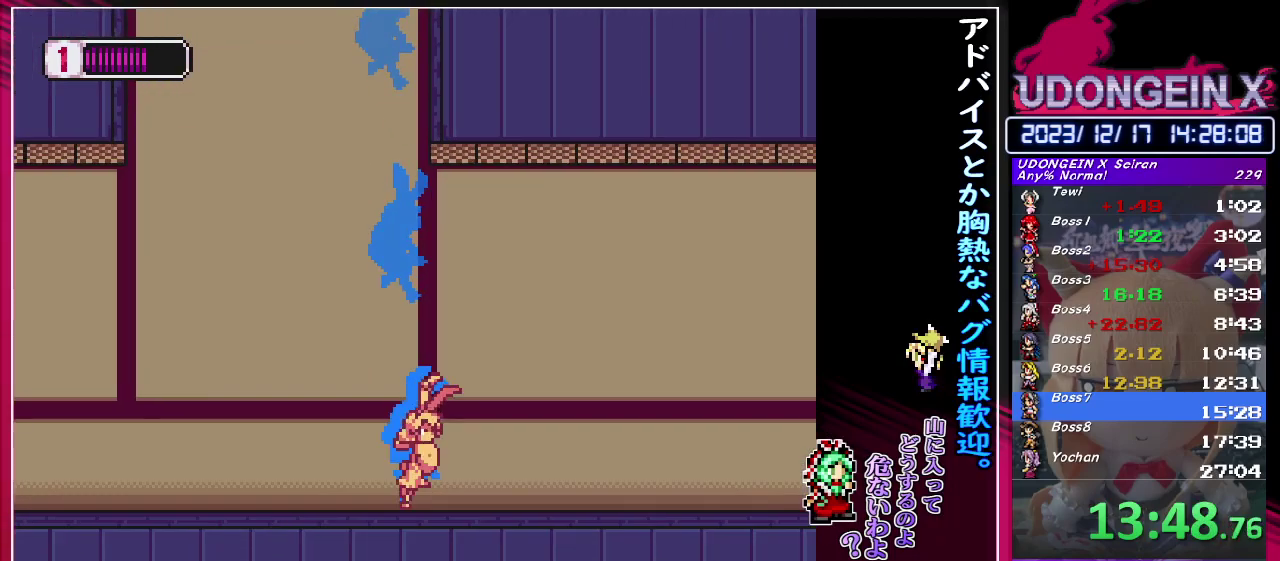
{"buttons": ["R1"], "left_stick": "up-right", "events": [[500, "left_stick", "up-right"]]}
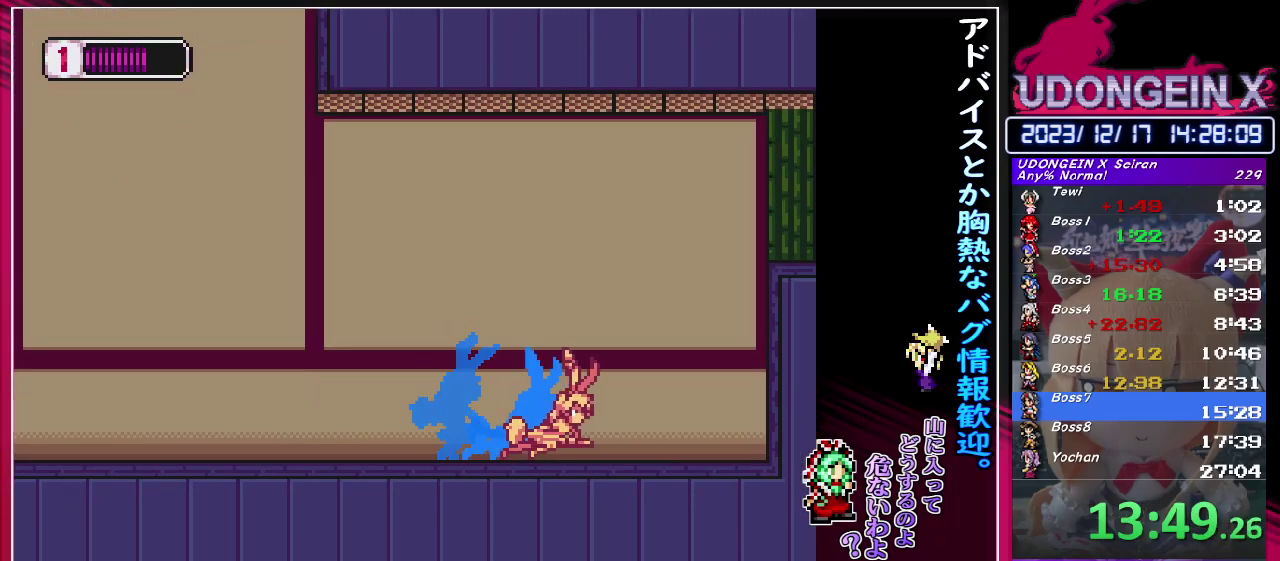
{"buttons": ["CIRCLE", "TRIANGLE", "R1"], "left_stick": "up-right", "events": [[50, "CIRCLE", "down"], [50, "left_stick", "right"], [217, "left_stick", "up-right"], [250, "TRIANGLE", "down"]]}
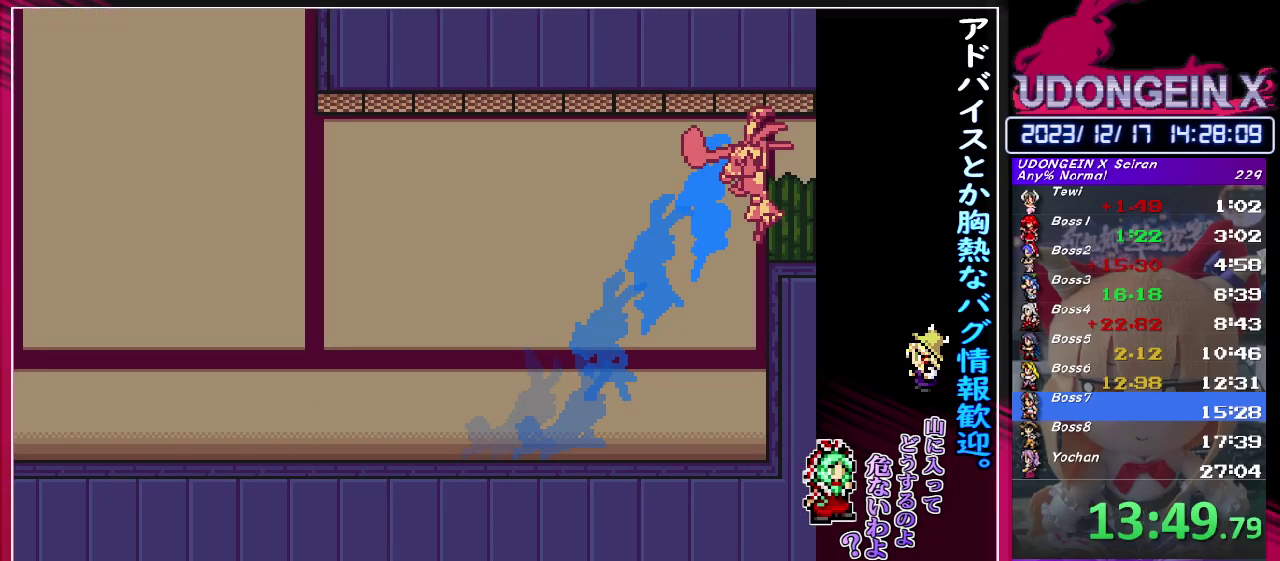
{"buttons": [], "left_stick": "right", "events": [[33, "TRIANGLE", "up"], [67, "CIRCLE", "up"], [67, "R1", "up"], [67, "left_stick", "right"]]}
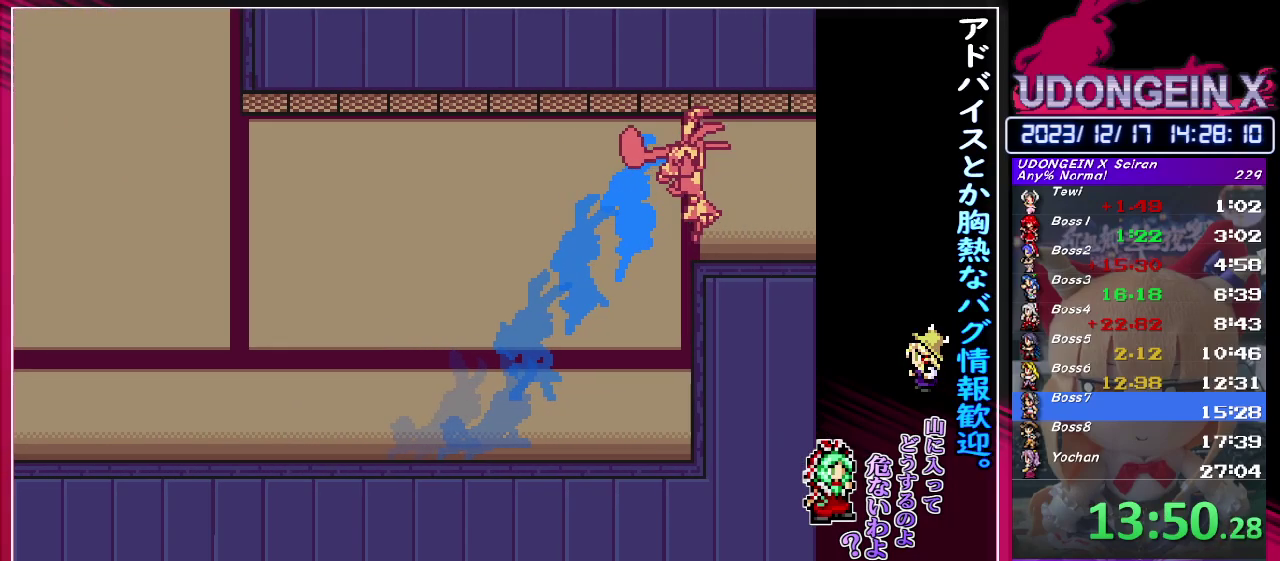
{"buttons": [], "left_stick": "right", "events": []}
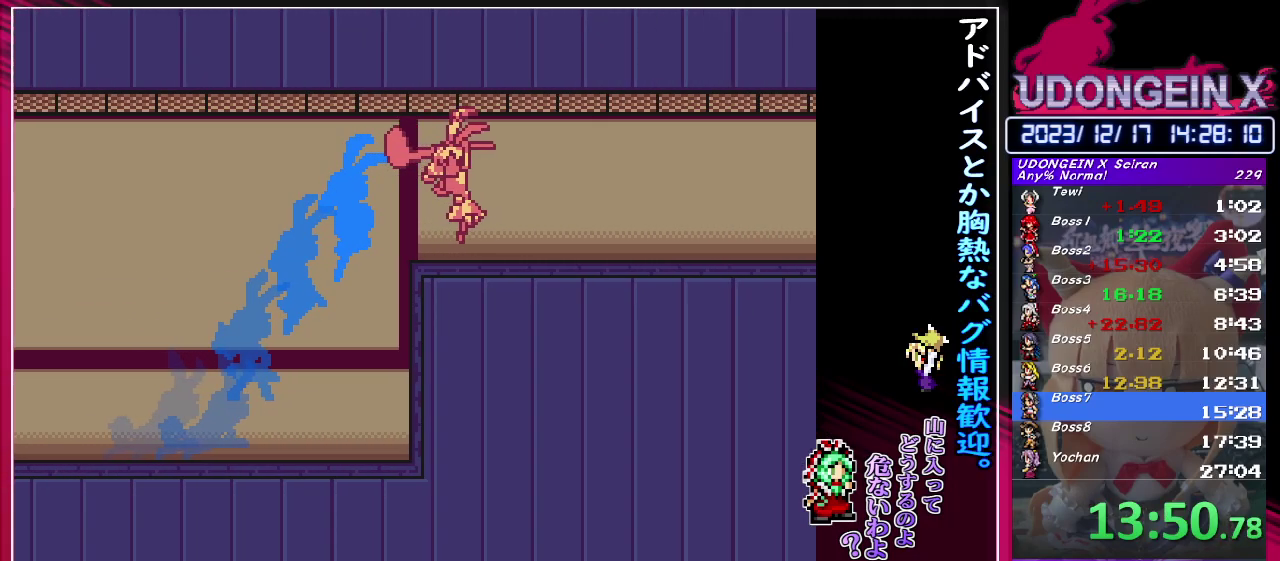
{"buttons": [], "left_stick": "right", "events": []}
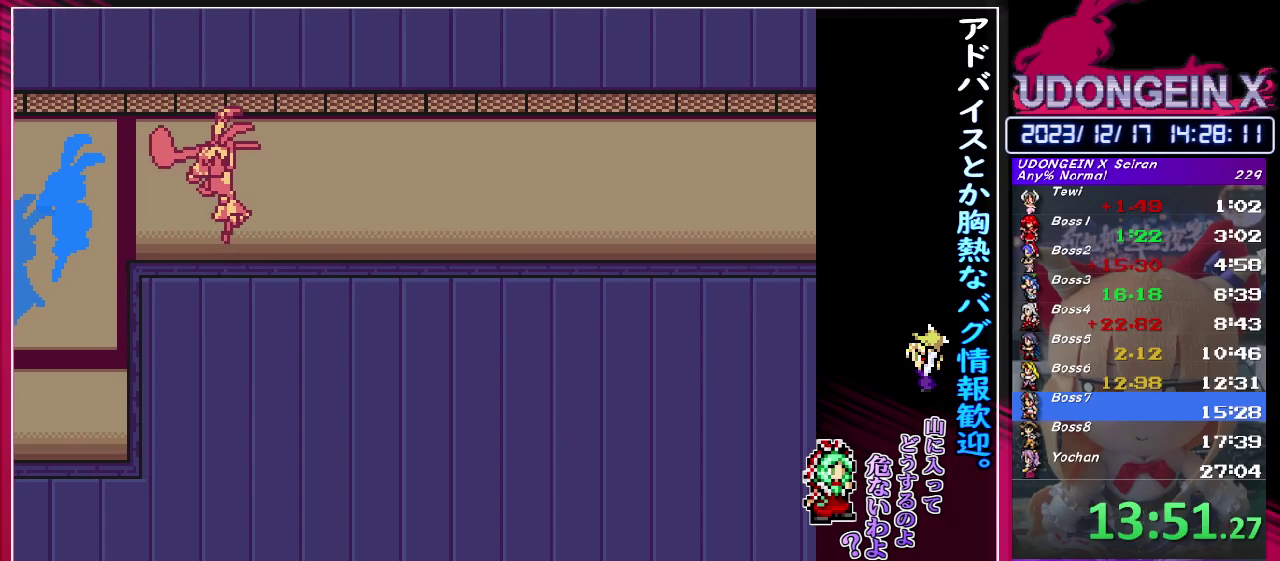
{"buttons": [], "left_stick": "right", "events": []}
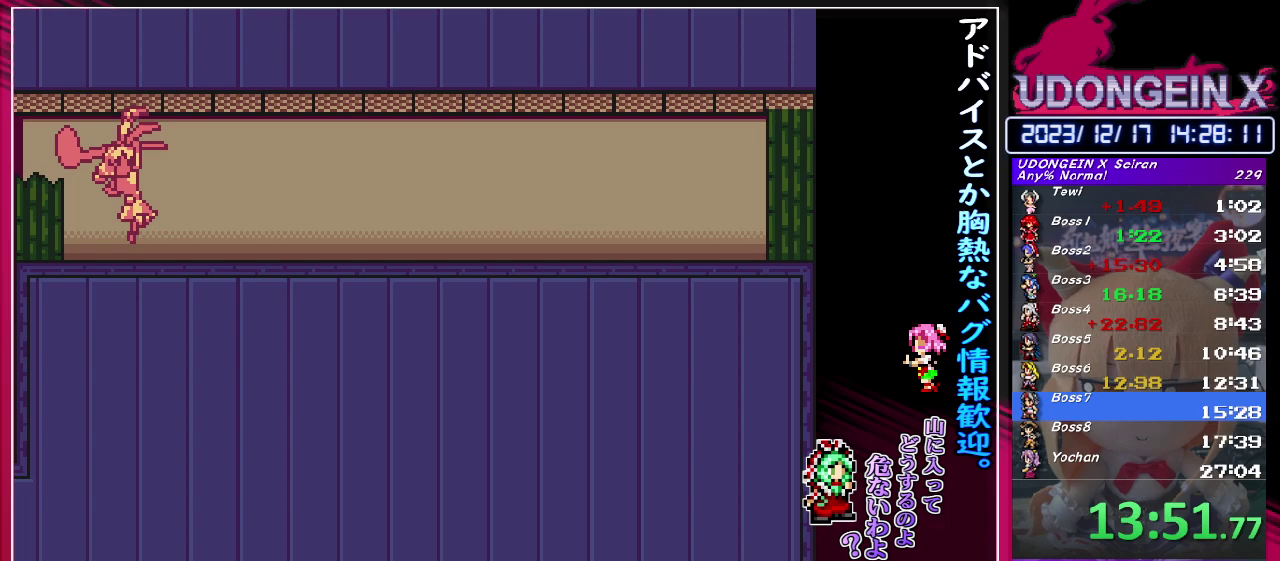
{"buttons": ["R1"], "left_stick": "up-right", "events": [[150, "left_stick", "up-right"], [333, "R1", "down"]]}
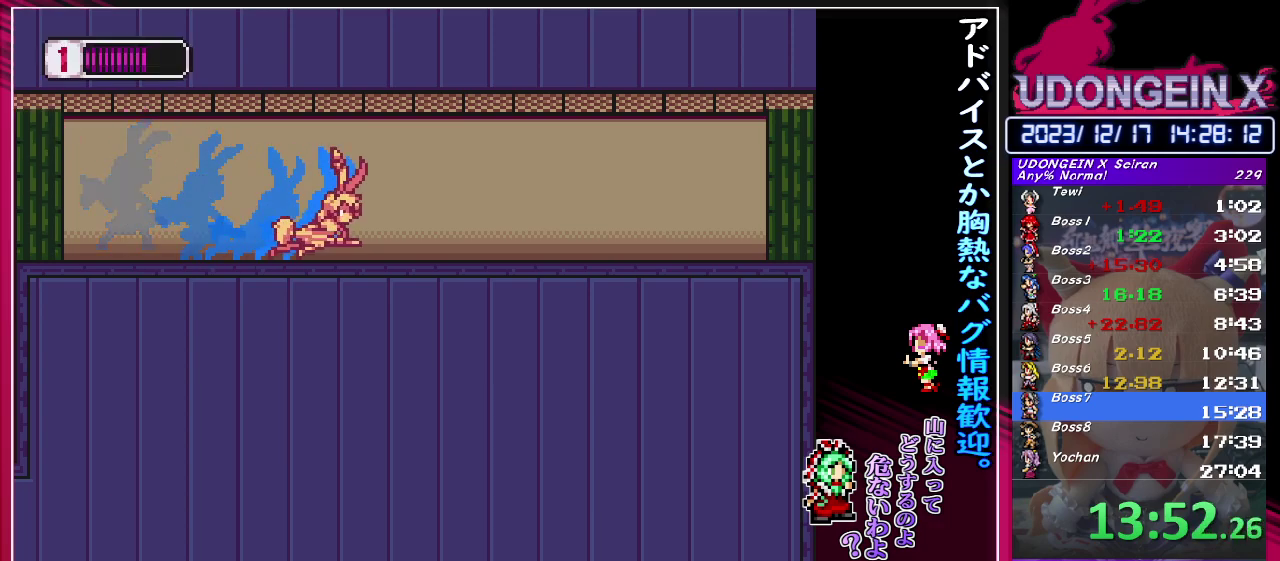
{"buttons": ["CIRCLE", "TRIANGLE", "R1"], "left_stick": "up-right", "events": [[467, "CIRCLE", "down"], [483, "TRIANGLE", "down"]]}
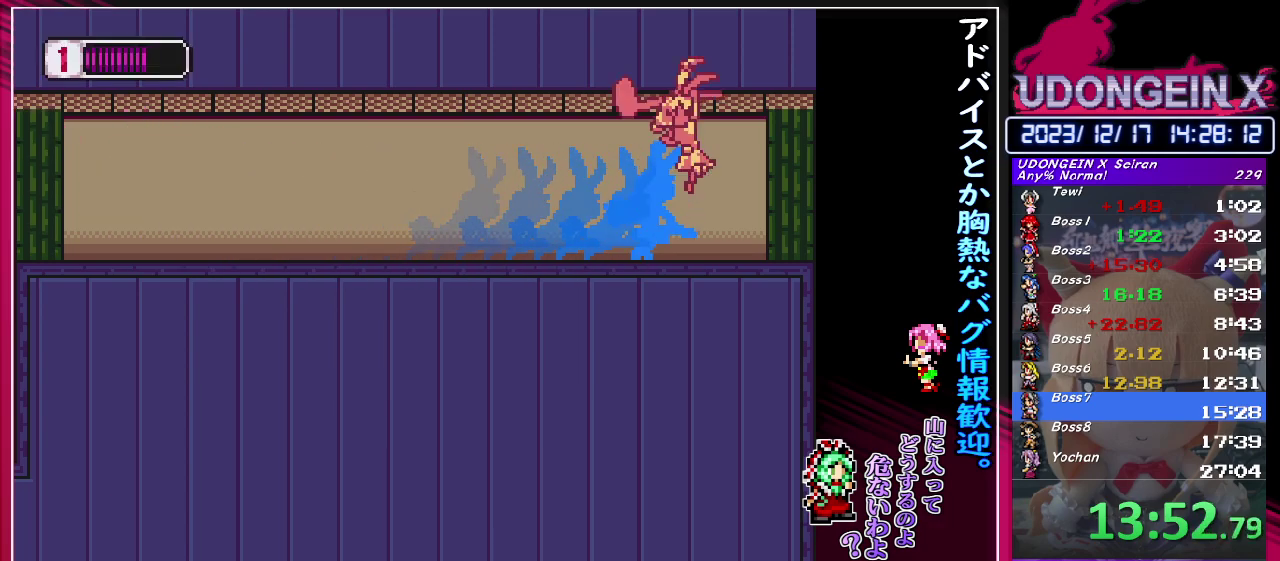
{"buttons": [], "left_stick": "center", "events": [[200, "CIRCLE", "up"], [200, "TRIANGLE", "up"], [250, "R1", "up"], [317, "left_stick", "right"], [433, "left_stick", "center"]]}
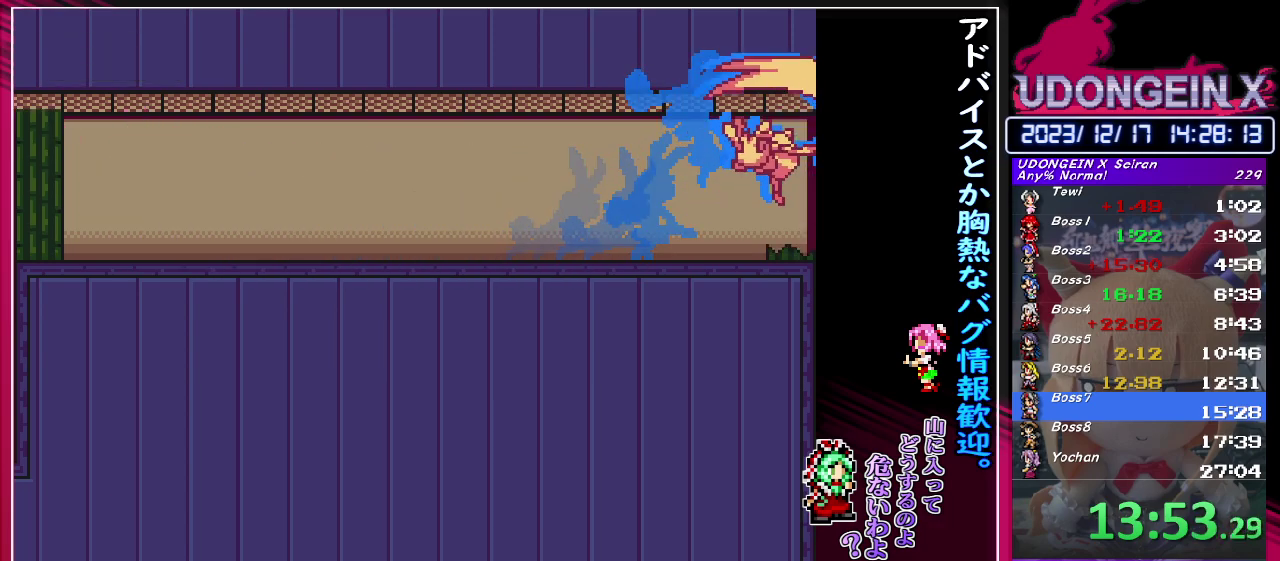
{"buttons": ["CIRCLE", "SQUARE"], "left_stick": "center", "events": [[217, "CIRCLE", "down"], [233, "TRIANGLE", "down"], [300, "TRIANGLE", "up"], [383, "TRIANGLE", "down"], [400, "SQUARE", "down"], [450, "TRIANGLE", "up"]]}
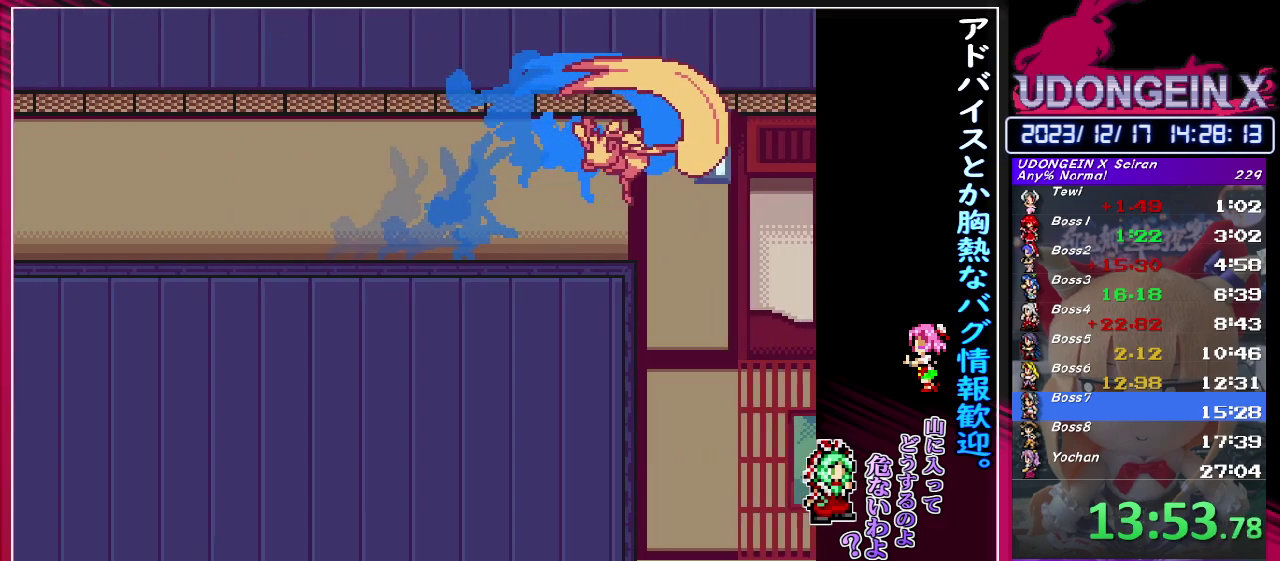
{"buttons": ["CIRCLE", "SQUARE", "TRIANGLE"], "left_stick": "center", "events": [[17, "TRIANGLE", "down"], [83, "TRIANGLE", "up"], [100, "CIRCLE", "up"], [150, "CIRCLE", "down"], [167, "TRIANGLE", "down"], [250, "SQUARE", "up"], [250, "TRIANGLE", "up"], [333, "SQUARE", "down"], [333, "TRIANGLE", "down"], [400, "TRIANGLE", "up"], [417, "SQUARE", "up"], [483, "SQUARE", "down"], [483, "TRIANGLE", "down"]]}
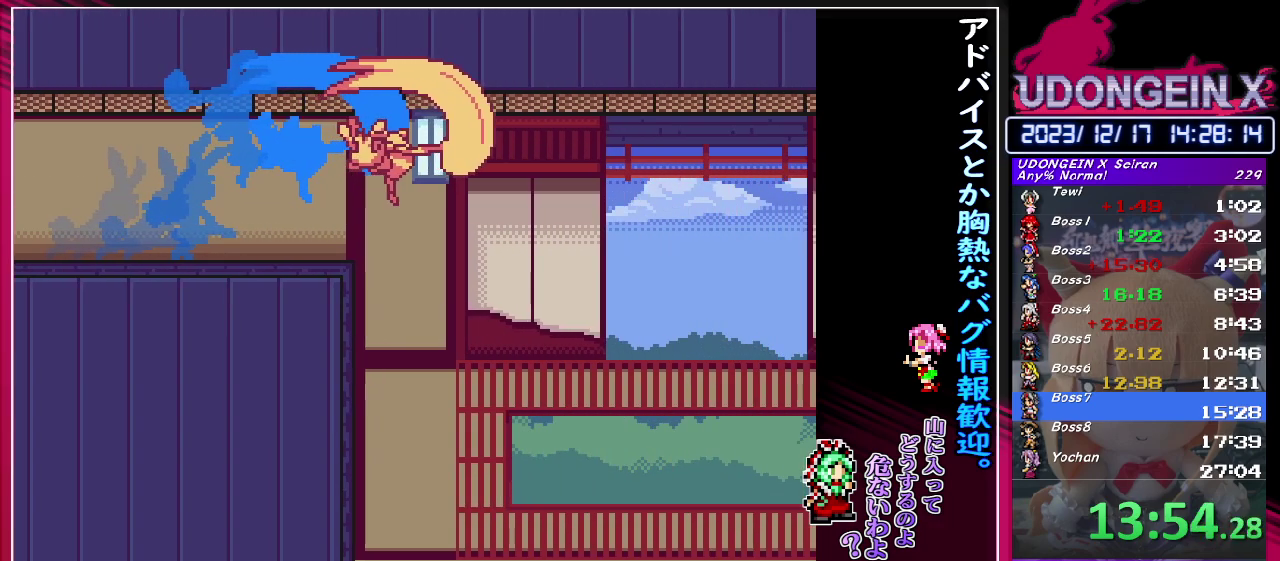
{"buttons": ["CIRCLE"], "left_stick": "center", "events": [[33, "TRIANGLE", "up"], [67, "CIRCLE", "up"], [67, "SQUARE", "up"], [100, "CIRCLE", "down"], [133, "SQUARE", "down"], [133, "TRIANGLE", "down"], [200, "TRIANGLE", "up"], [217, "CIRCLE", "up"], [217, "SQUARE", "up"], [233, "CIRCLE", "down"], [267, "SQUARE", "down"], [267, "TRIANGLE", "down"], [350, "SQUARE", "up"], [350, "TRIANGLE", "up"], [400, "TRIANGLE", "down"], [417, "SQUARE", "down"], [467, "TRIANGLE", "up"], [500, "SQUARE", "up"]]}
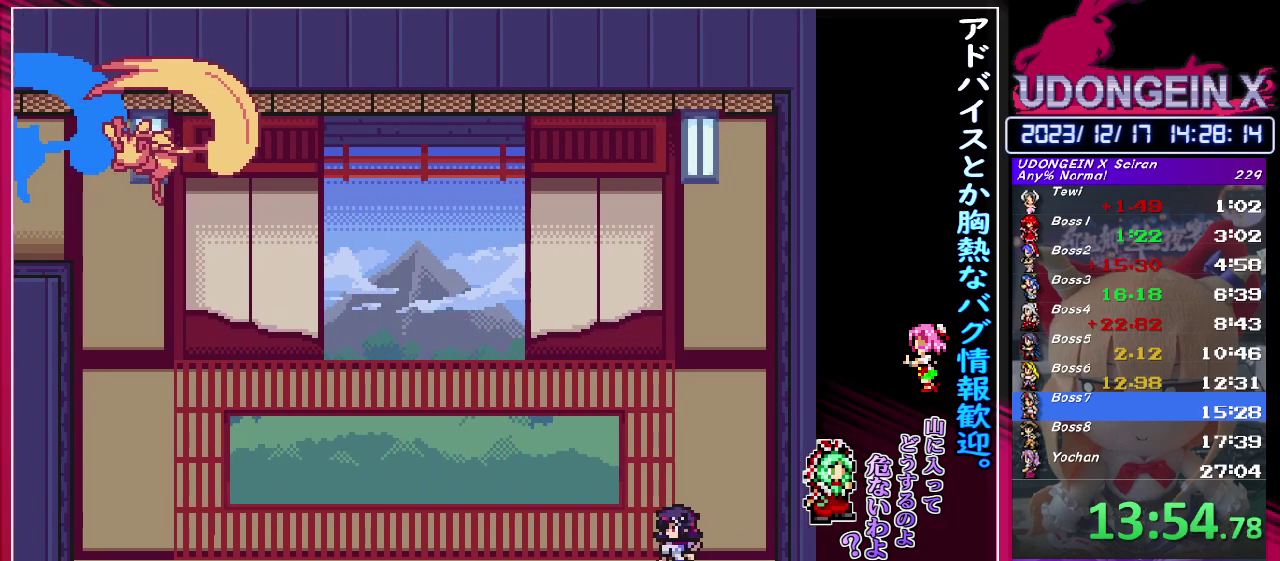
{"buttons": ["CIRCLE", "SQUARE", "TRIANGLE"], "left_stick": "center", "events": [[33, "SQUARE", "down"], [33, "TRIANGLE", "down"], [133, "SQUARE", "up"], [133, "TRIANGLE", "up"], [150, "CIRCLE", "up"], [167, "CIRCLE", "down"], [183, "SQUARE", "down"], [183, "TRIANGLE", "down"], [250, "TRIANGLE", "up"], [267, "SQUARE", "up"], [283, "CIRCLE", "up"], [300, "CIRCLE", "down"], [317, "TRIANGLE", "down"], [333, "SQUARE", "down"], [400, "SQUARE", "up"], [400, "TRIANGLE", "up"], [417, "CIRCLE", "up"], [450, "CIRCLE", "down"], [467, "SQUARE", "down"], [467, "TRIANGLE", "down"]]}
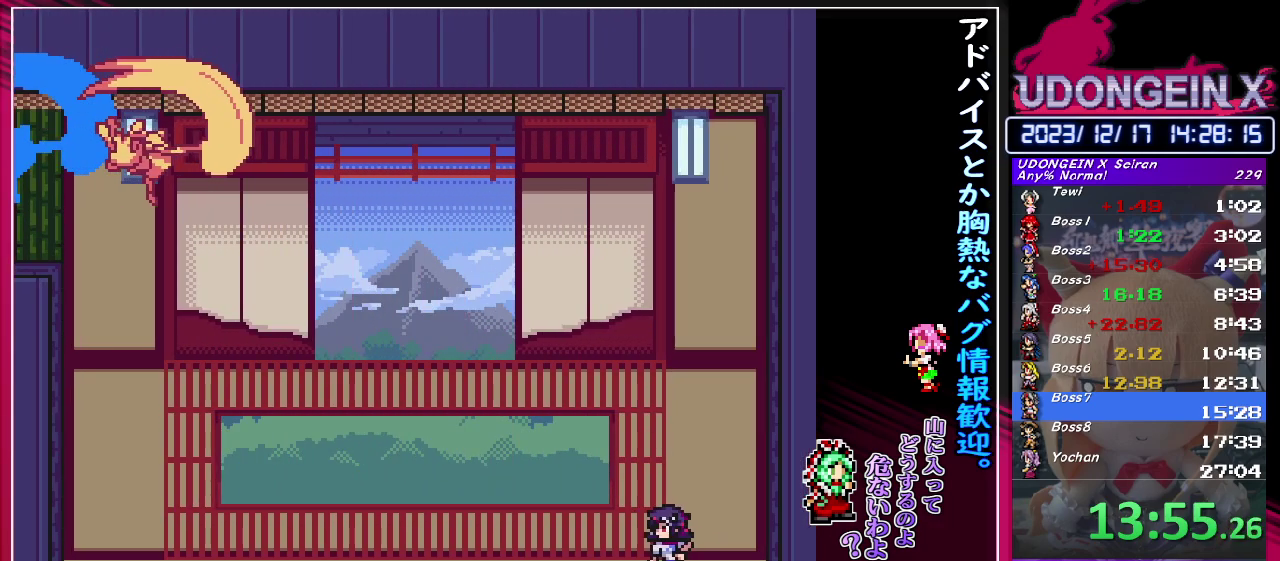
{"buttons": ["CIRCLE", "SQUARE", "TRIANGLE"], "left_stick": "center", "events": [[50, "TRIANGLE", "up"], [67, "CIRCLE", "up"], [67, "SQUARE", "up"], [133, "CIRCLE", "down"], [150, "SQUARE", "down"], [150, "TRIANGLE", "down"], [200, "TRIANGLE", "up"], [217, "CIRCLE", "up"], [217, "SQUARE", "up"], [300, "CIRCLE", "down"], [300, "SQUARE", "down"], [300, "TRIANGLE", "down"], [400, "CIRCLE", "up"], [400, "SQUARE", "up"], [400, "TRIANGLE", "up"], [450, "CIRCLE", "down"], [450, "SQUARE", "down"], [467, "TRIANGLE", "down"]]}
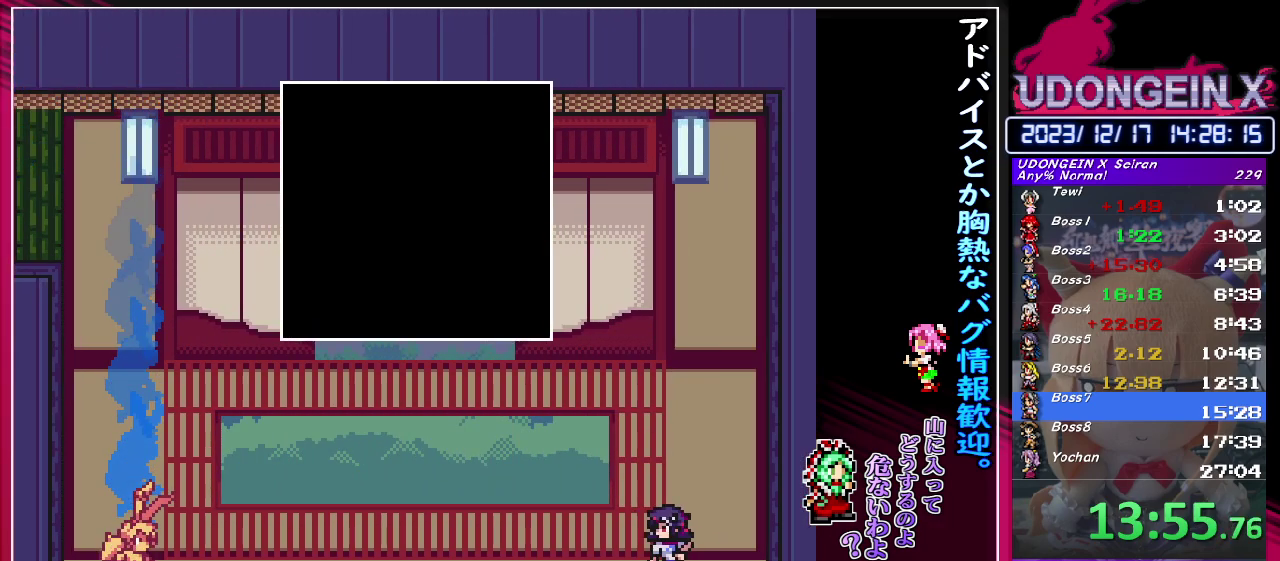
{"buttons": [], "left_stick": "center", "events": [[17, "TRIANGLE", "up"], [50, "CIRCLE", "up"], [50, "SQUARE", "up"], [100, "CIRCLE", "down"], [100, "SQUARE", "down"], [117, "TRIANGLE", "down"], [167, "TRIANGLE", "up"], [183, "CIRCLE", "up"], [183, "SQUARE", "up"], [233, "CIRCLE", "down"], [250, "SQUARE", "down"], [267, "TRIANGLE", "down"], [317, "TRIANGLE", "up"], [333, "CIRCLE", "up"], [333, "SQUARE", "up"], [383, "CIRCLE", "down"], [400, "SQUARE", "down"], [417, "TRIANGLE", "down"], [467, "TRIANGLE", "up"], [483, "CIRCLE", "up"], [483, "SQUARE", "up"]]}
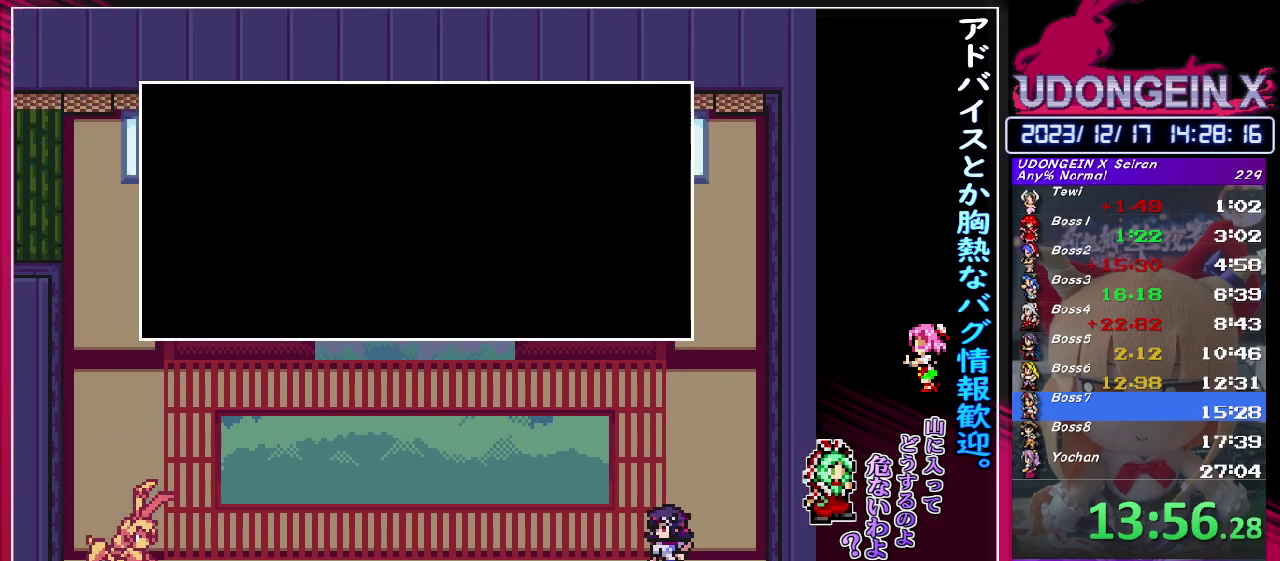
{"buttons": ["CIRCLE", "SQUARE", "TRIANGLE"], "left_stick": "center", "events": [[33, "CIRCLE", "down"], [33, "SQUARE", "down"], [50, "TRIANGLE", "down"], [117, "SQUARE", "up"], [117, "TRIANGLE", "up"], [133, "CIRCLE", "up"], [183, "CIRCLE", "down"], [183, "SQUARE", "down"], [183, "TRIANGLE", "down"], [250, "TRIANGLE", "up"], [267, "SQUARE", "up"], [317, "SQUARE", "down"], [333, "TRIANGLE", "down"], [383, "TRIANGLE", "up"], [450, "TRIANGLE", "down"]]}
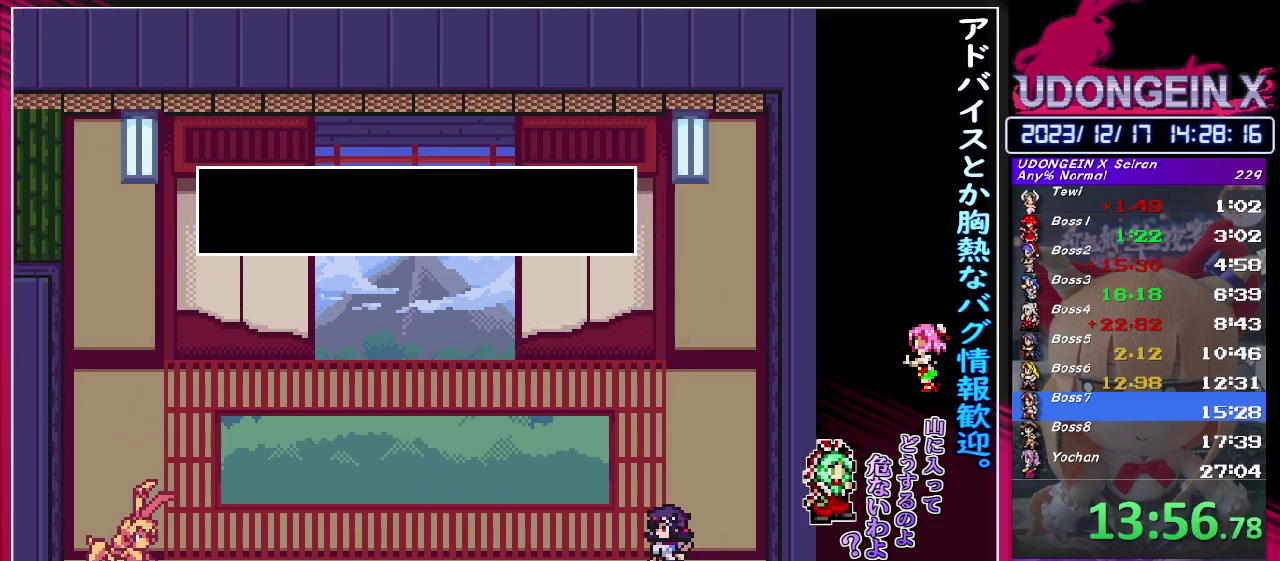
{"buttons": [], "left_stick": "right", "events": [[67, "CIRCLE", "up"], [67, "SQUARE", "up"], [67, "TRIANGLE", "up"], [433, "left_stick", "right"]]}